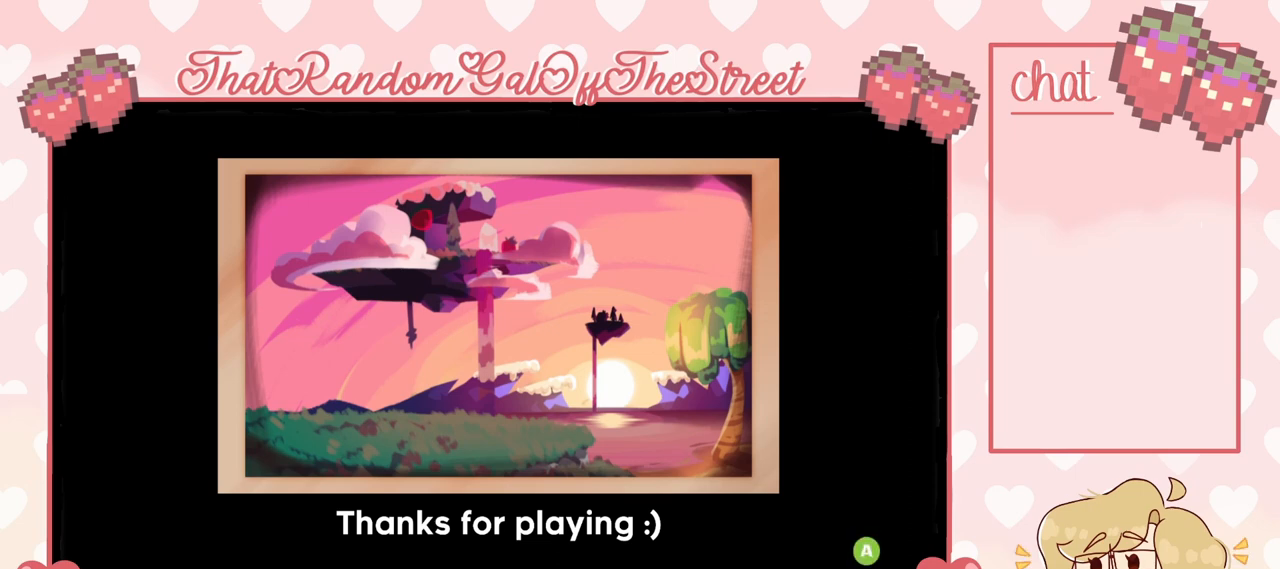
Gameplay with a controller (Xbox layout); each line is a JSON object with the inputs held at the frame after it. "events" lists button and stick changes between this image and that frame as [ms after this image, input, new state], when the widget could be followed in between.
{"buttons": ["A"], "left_stick": "center", "right_stick": "center", "events": [[500, "A", "down"]]}
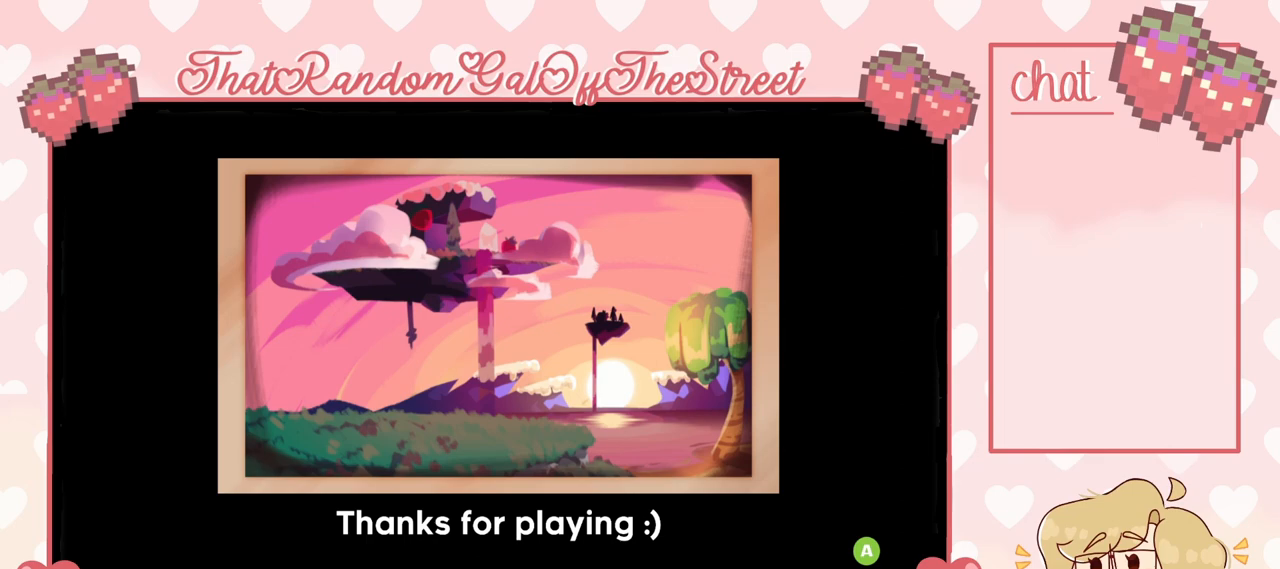
{"buttons": [], "left_stick": "center", "right_stick": "center", "events": [[100, "A", "up"]]}
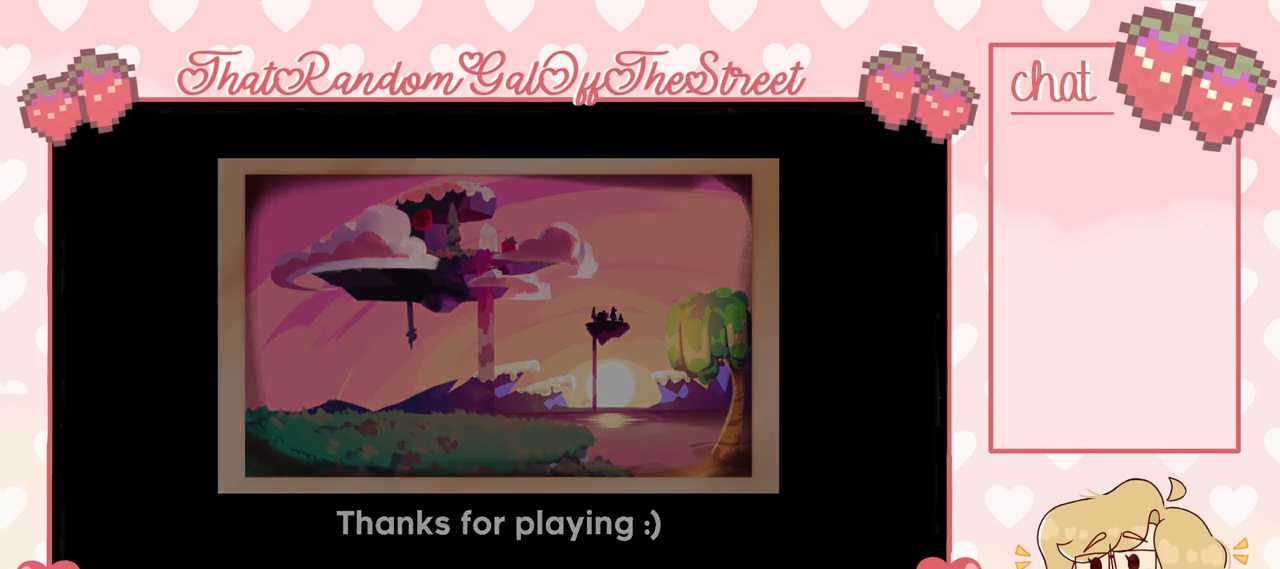
{"buttons": [], "left_stick": "center", "right_stick": "center", "events": []}
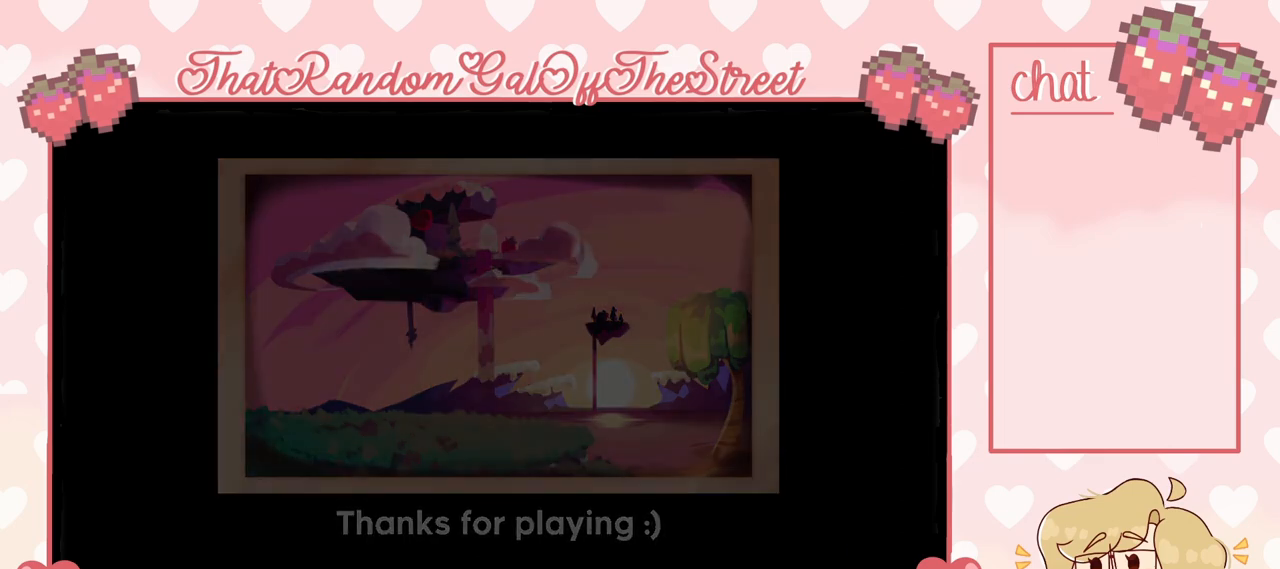
{"buttons": [], "left_stick": "center", "right_stick": "center", "events": []}
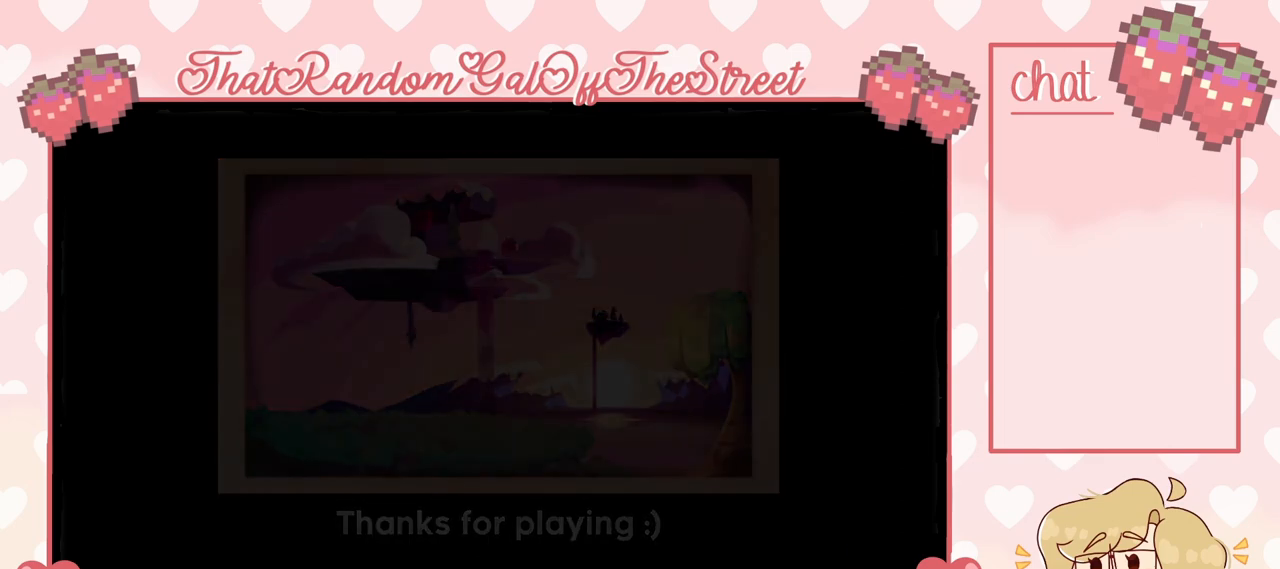
{"buttons": [], "left_stick": "center", "right_stick": "center", "events": []}
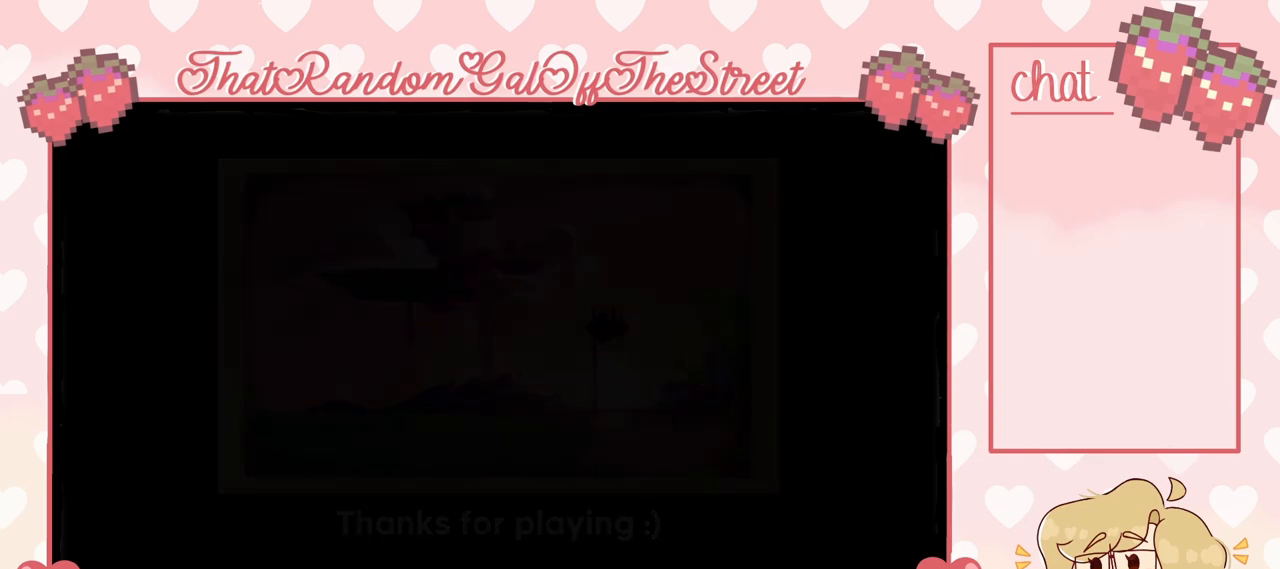
{"buttons": [], "left_stick": "right", "right_stick": "center", "events": [[467, "left_stick", "right"]]}
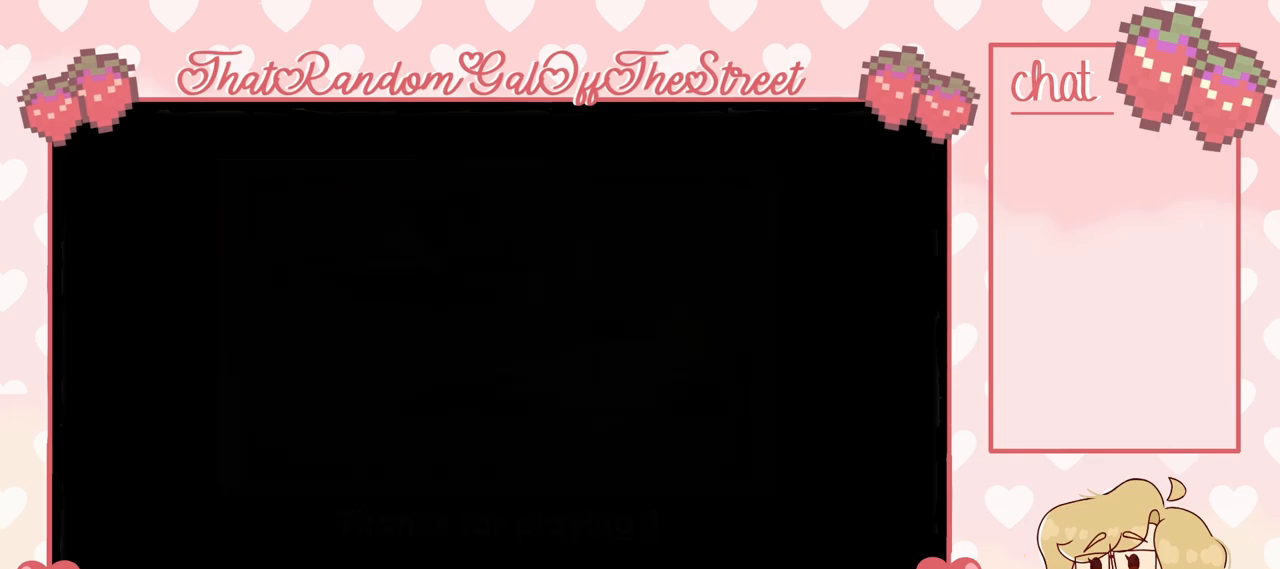
{"buttons": [], "left_stick": "center", "right_stick": "center", "events": [[367, "left_stick", "center"]]}
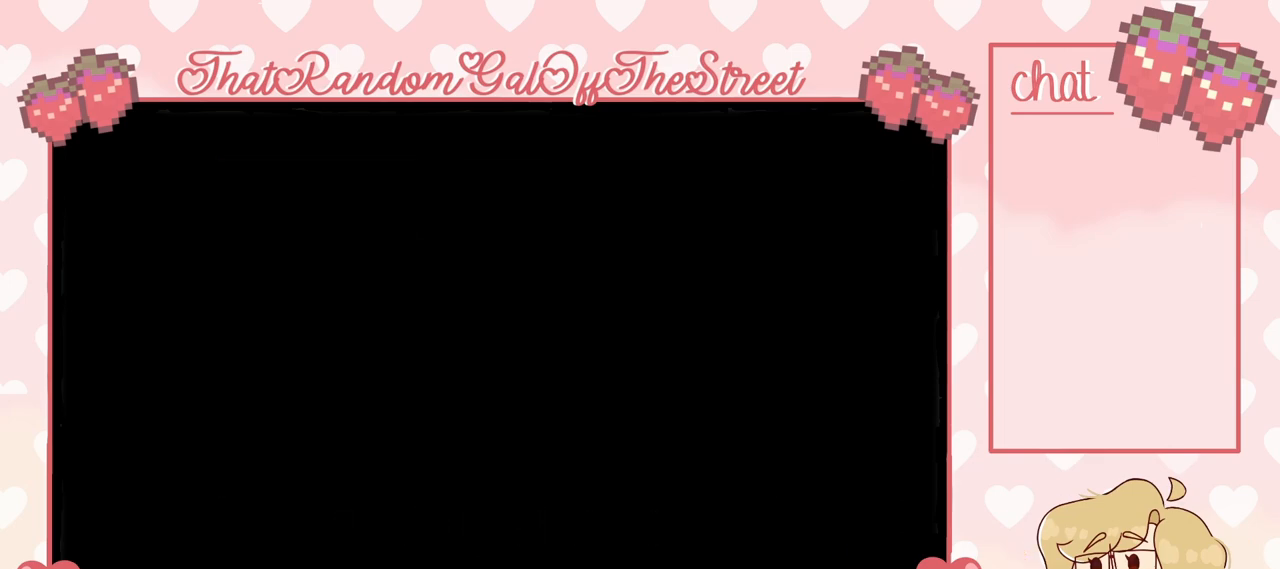
{"buttons": [], "left_stick": "right", "right_stick": "center", "events": [[267, "left_stick", "right"]]}
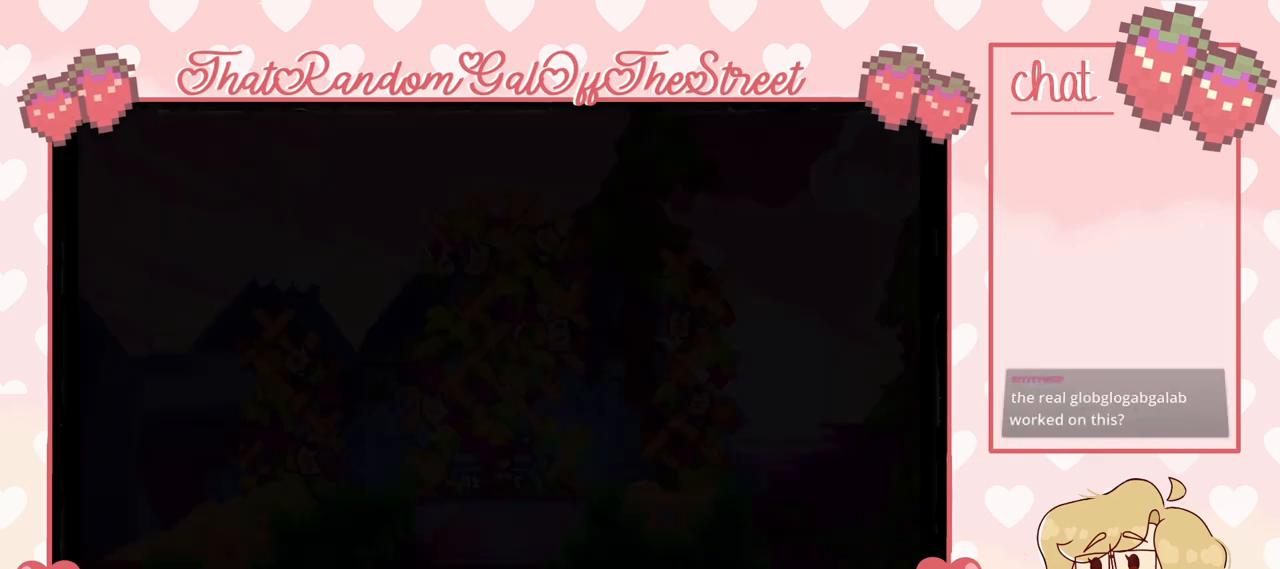
{"buttons": [], "left_stick": "right", "right_stick": "center", "events": [[167, "left_stick", "center"], [500, "left_stick", "right"]]}
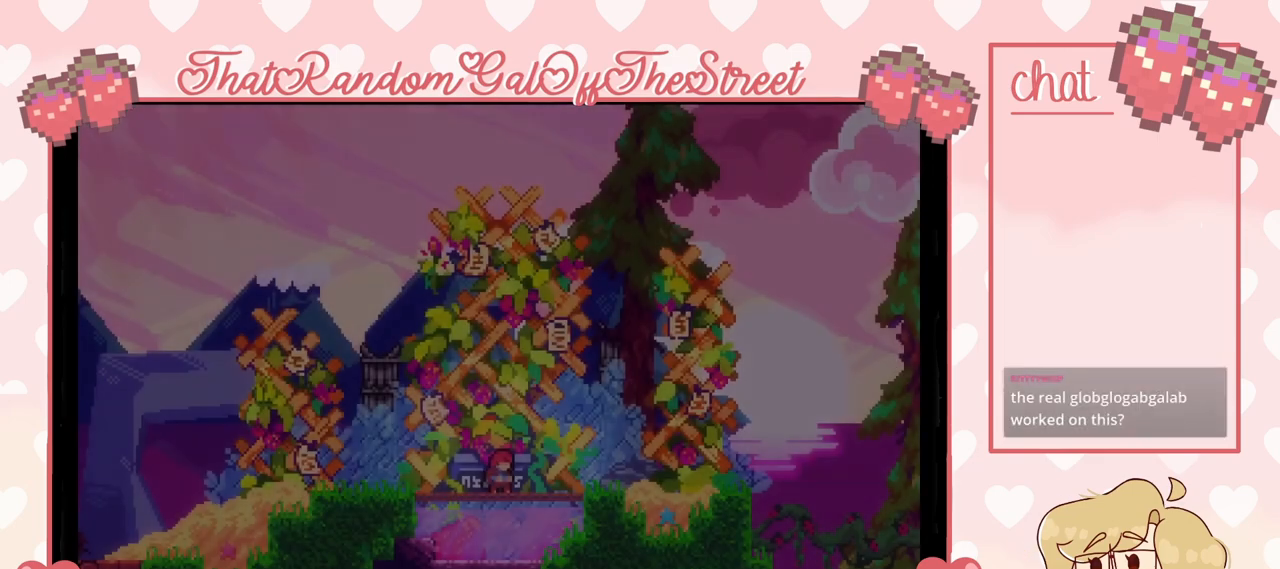
{"buttons": [], "left_stick": "right", "right_stick": "center", "events": []}
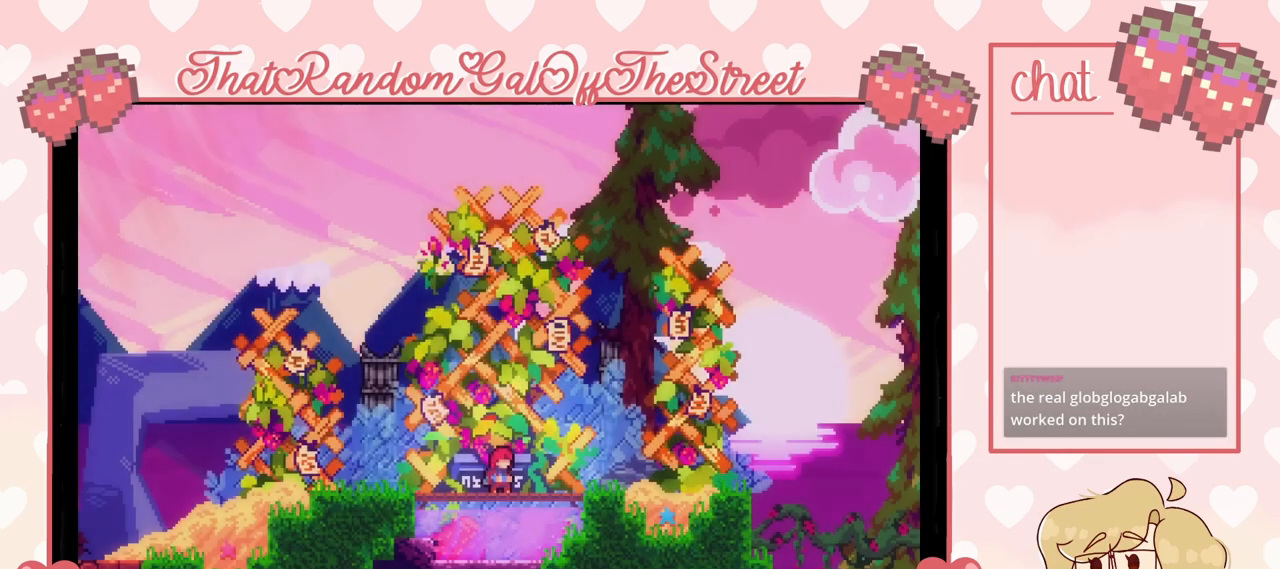
{"buttons": [], "left_stick": "right", "right_stick": "center", "events": [[133, "left_stick", "center"], [367, "left_stick", "right"]]}
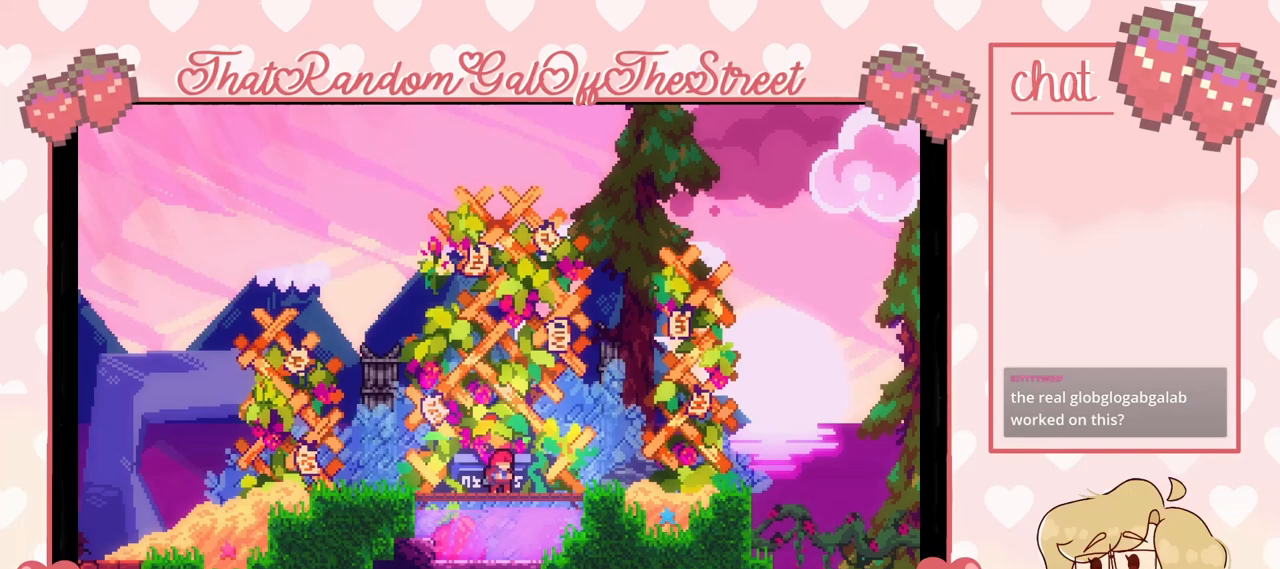
{"buttons": [], "left_stick": "right", "right_stick": "center", "events": []}
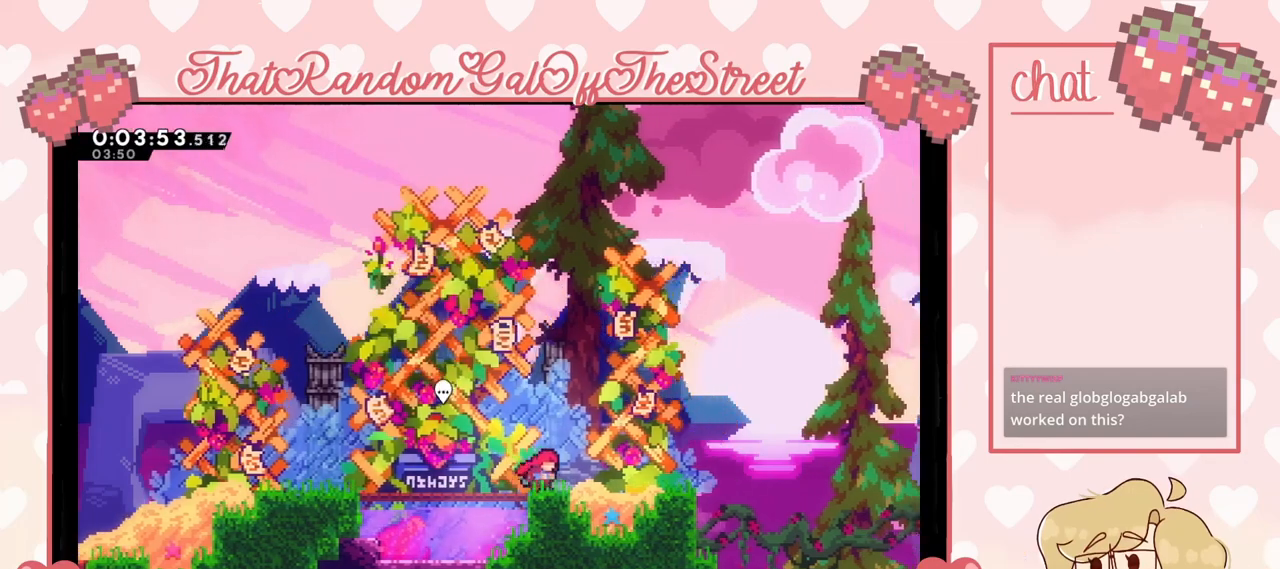
{"buttons": [], "left_stick": "down-right", "right_stick": "center", "events": [[33, "left_stick", "center"], [233, "left_stick", "right"], [300, "A", "down"], [467, "A", "up"], [500, "left_stick", "down-right"]]}
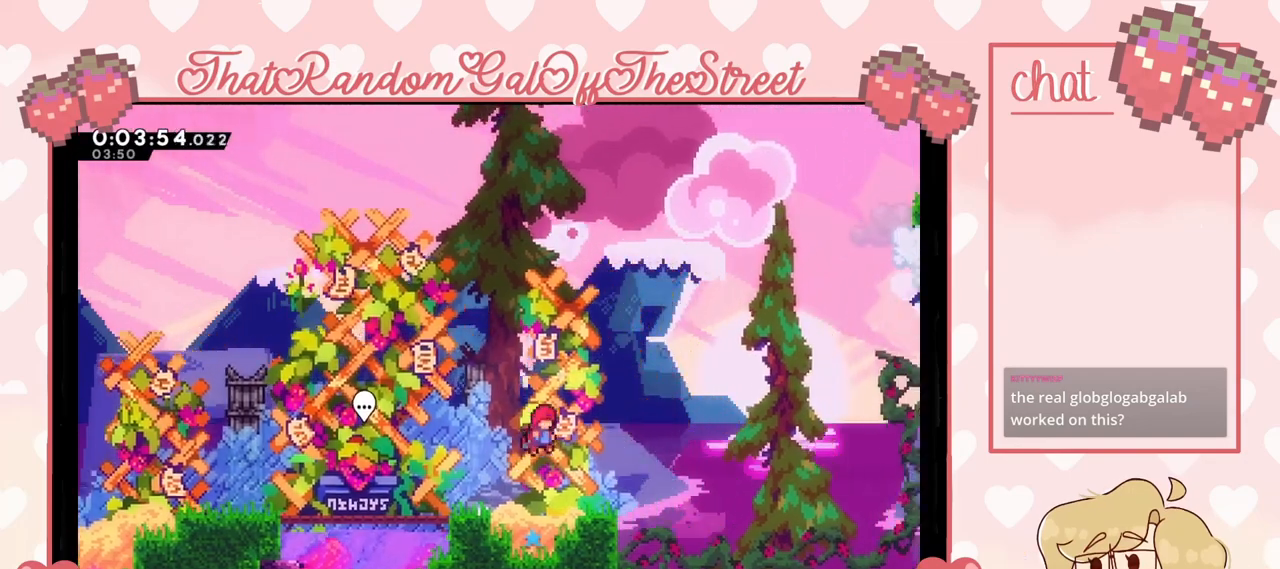
{"buttons": ["A"], "left_stick": "right", "right_stick": "center", "events": [[67, "X", "down"], [167, "X", "up"], [233, "A", "down"], [433, "left_stick", "right"]]}
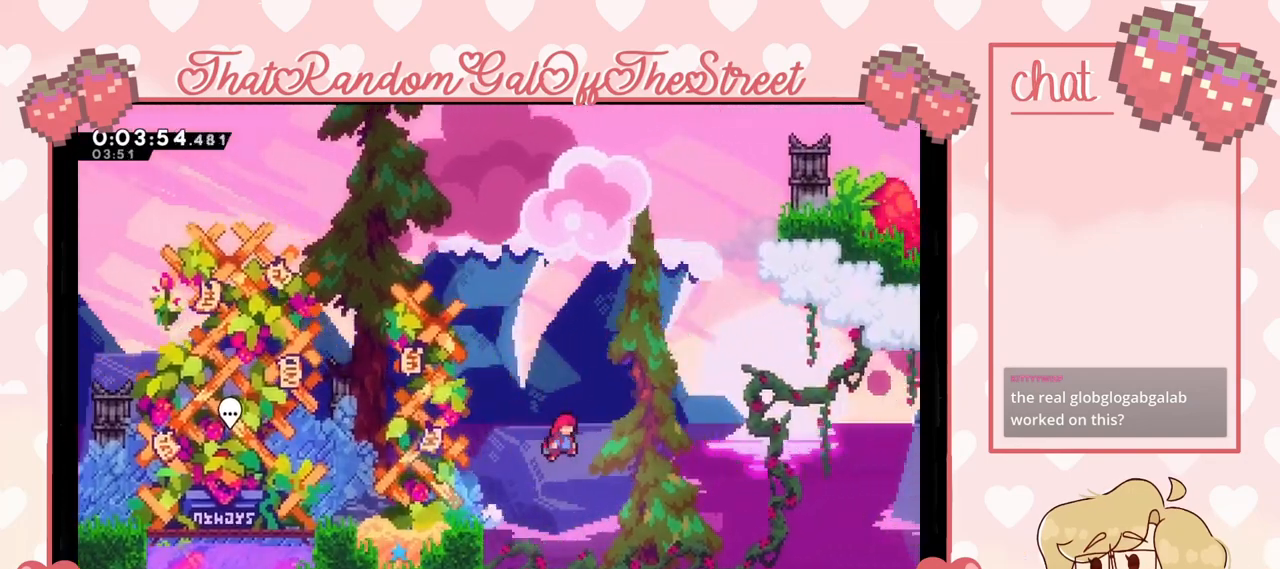
{"buttons": ["X"], "left_stick": "up-left", "right_stick": "center", "events": [[300, "A", "up"], [467, "left_stick", "up-left"], [500, "X", "down"]]}
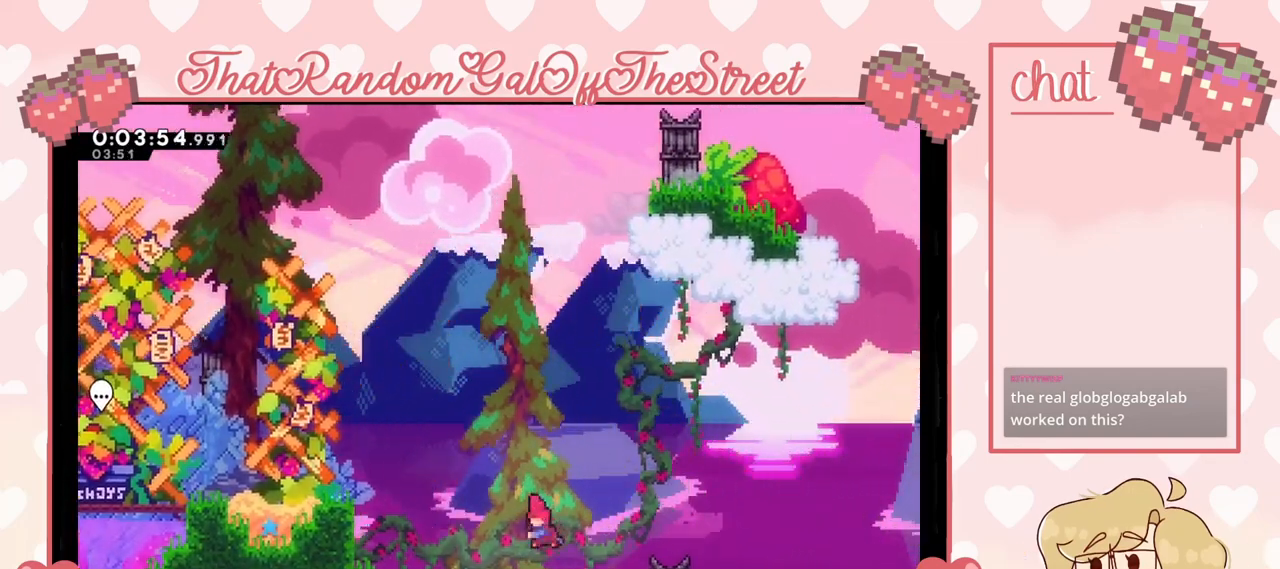
{"buttons": ["A", "L2"], "left_stick": "up-left", "right_stick": "center", "events": [[200, "X", "up"], [433, "L2", "down"], [467, "A", "down"]]}
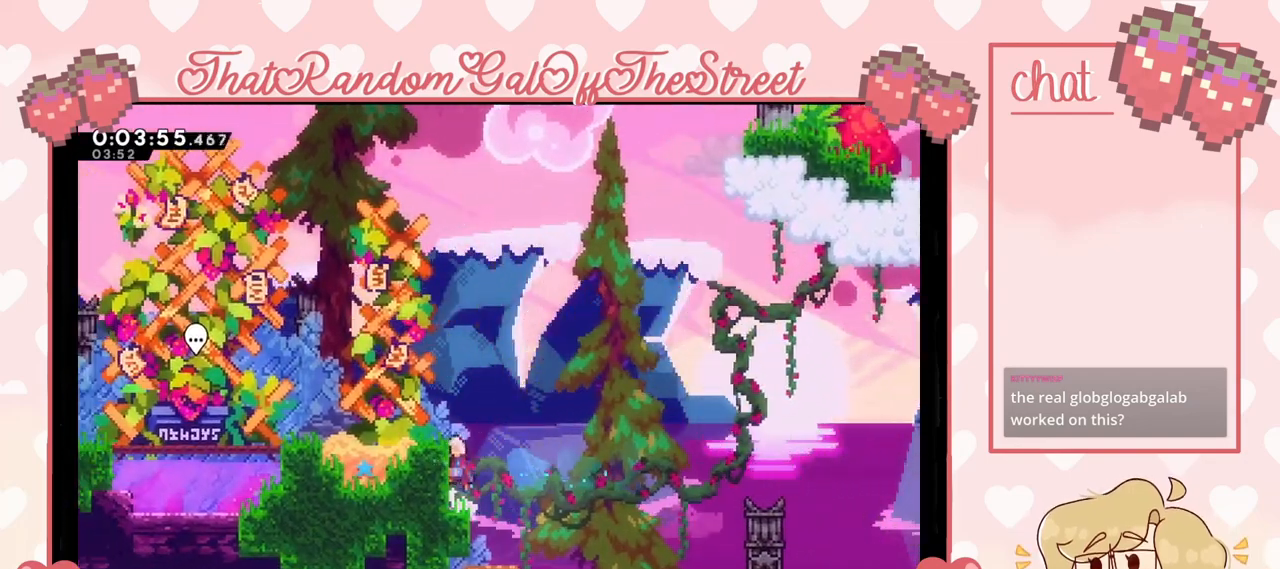
{"buttons": [], "left_stick": "up-left", "right_stick": "center", "events": [[200, "L2", "up"], [233, "A", "up"]]}
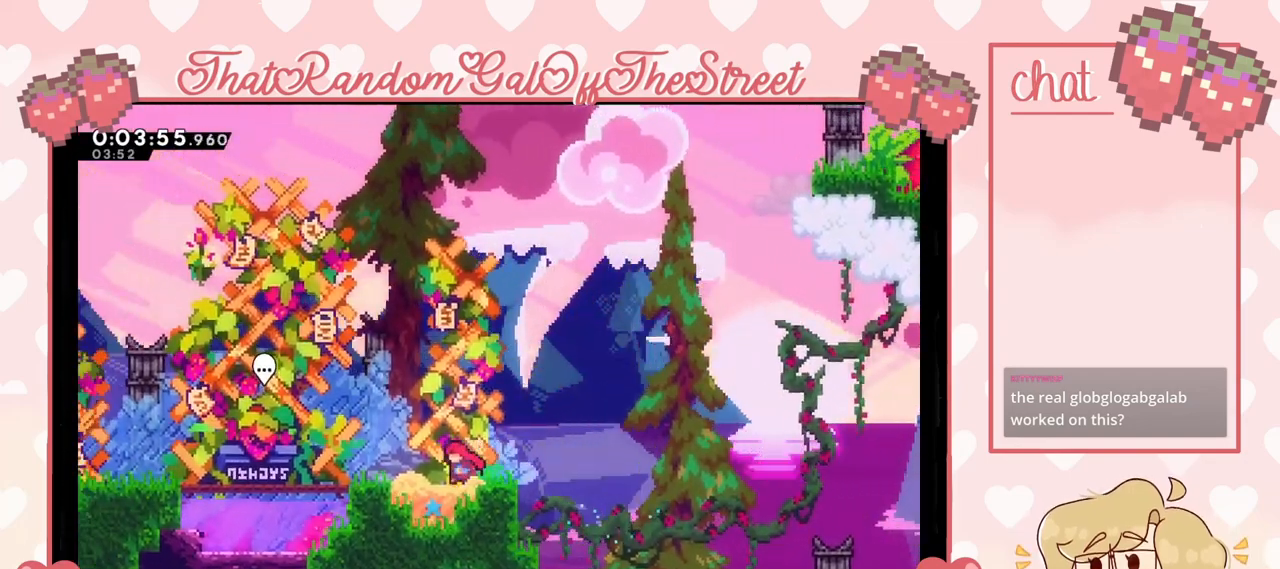
{"buttons": ["A"], "left_stick": "down-right", "right_stick": "center", "events": [[33, "A", "down"], [167, "A", "up"], [200, "left_stick", "down-right"], [267, "X", "down"], [367, "X", "up"], [433, "A", "down"]]}
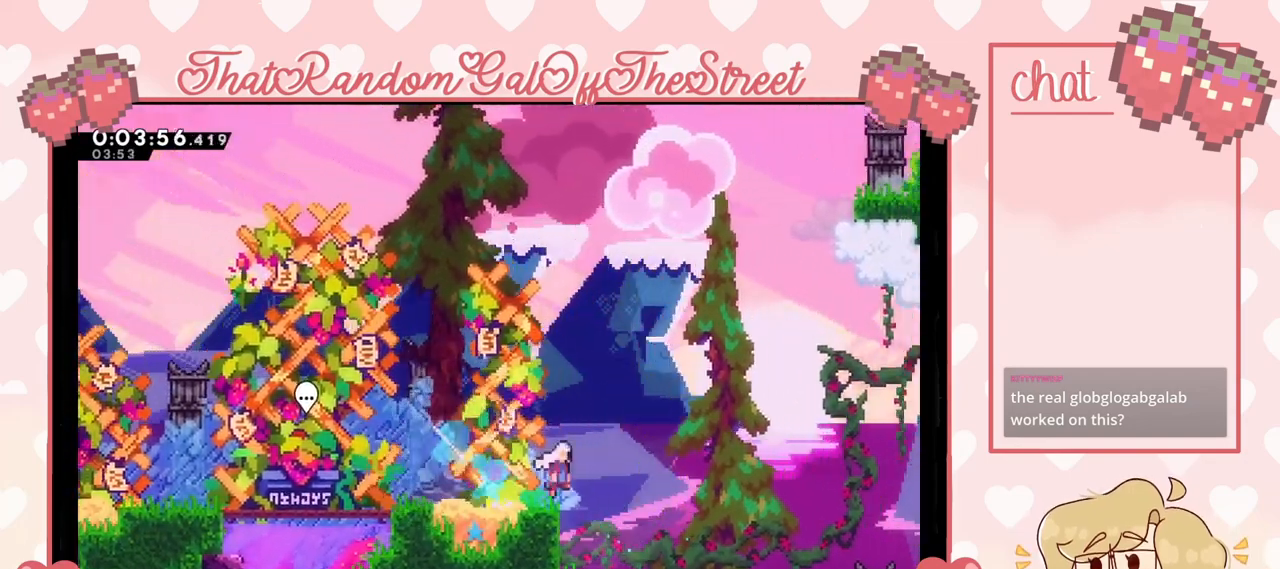
{"buttons": ["X"], "left_stick": "up-right", "right_stick": "center", "events": [[133, "left_stick", "right"], [433, "A", "up"], [500, "X", "down"], [500, "left_stick", "up-right"]]}
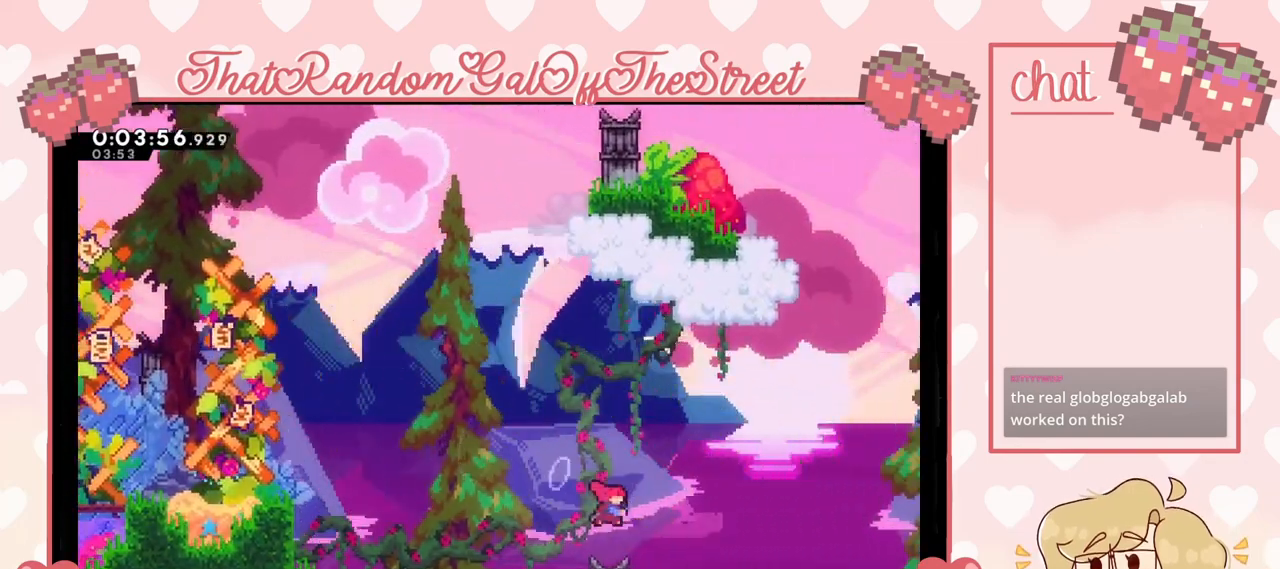
{"buttons": ["X", "L2"], "left_stick": "up-right", "right_stick": "center", "events": [[467, "L2", "down"]]}
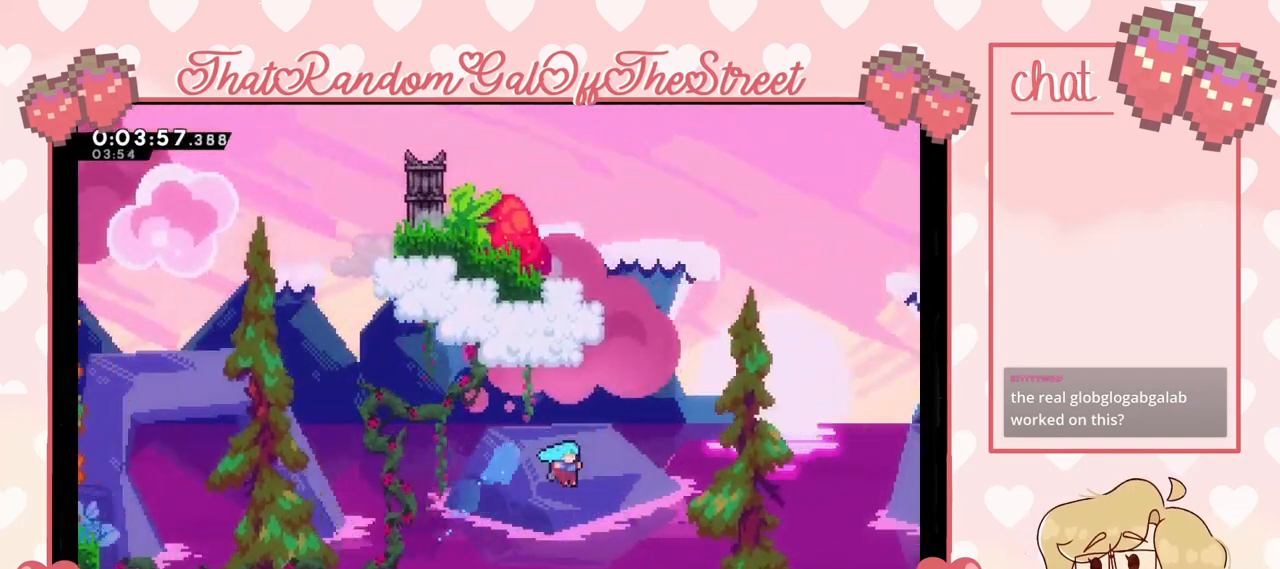
{"buttons": ["L2"], "left_stick": "up-right", "right_stick": "center", "events": [[167, "X", "up"]]}
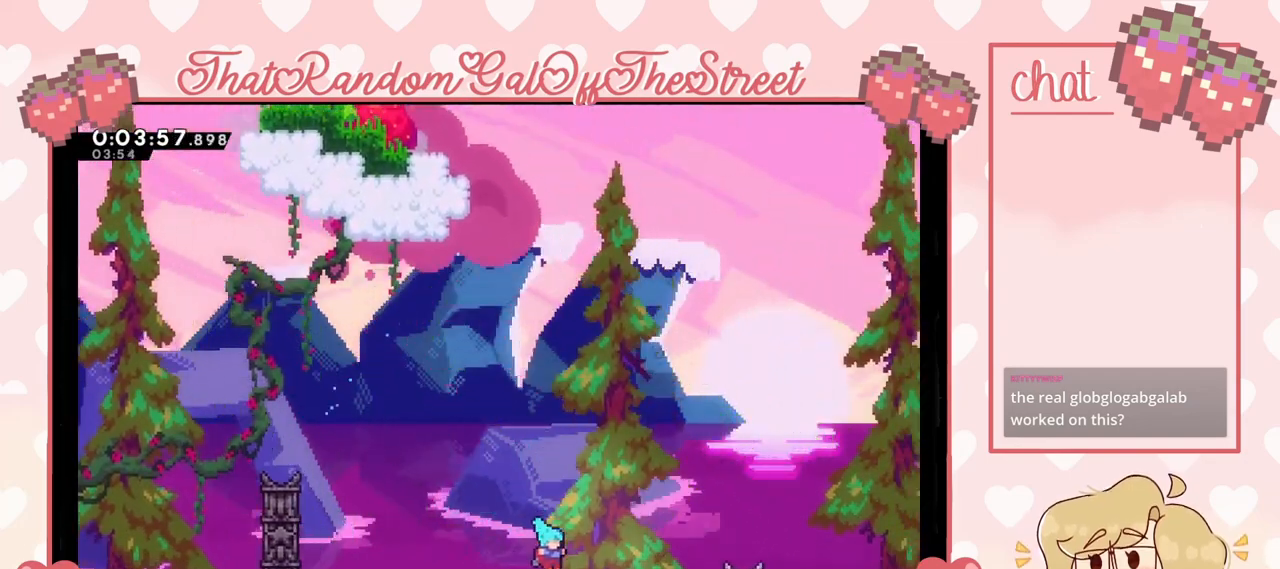
{"buttons": ["L2"], "left_stick": "up-left", "right_stick": "center", "events": [[133, "A", "down"], [333, "A", "up"], [467, "left_stick", "up-left"]]}
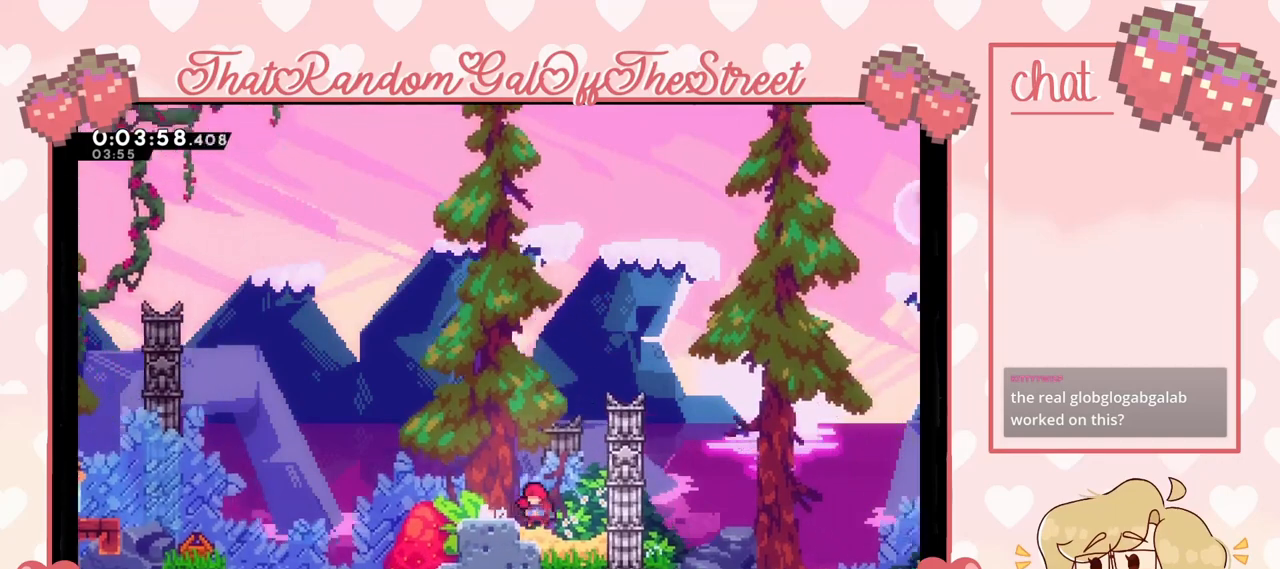
{"buttons": [], "left_stick": "center", "right_stick": "center", "events": [[33, "L2", "up"], [33, "left_stick", "left"], [167, "left_stick", "center"]]}
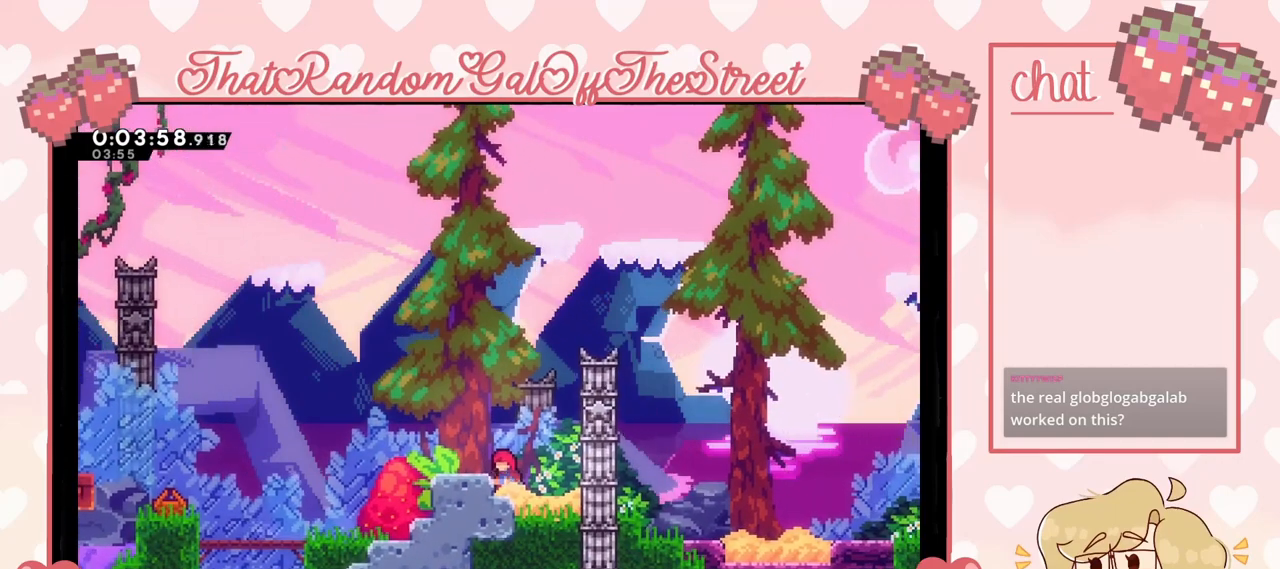
{"buttons": [], "left_stick": "center", "right_stick": "center", "events": []}
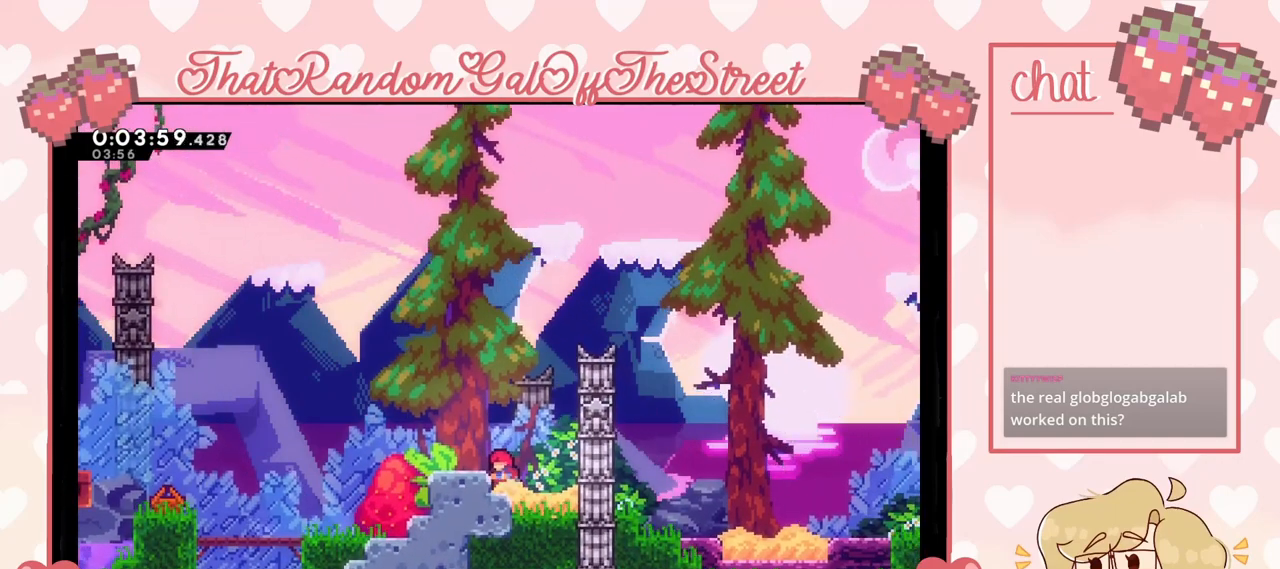
{"buttons": [], "left_stick": "center", "right_stick": "center", "events": []}
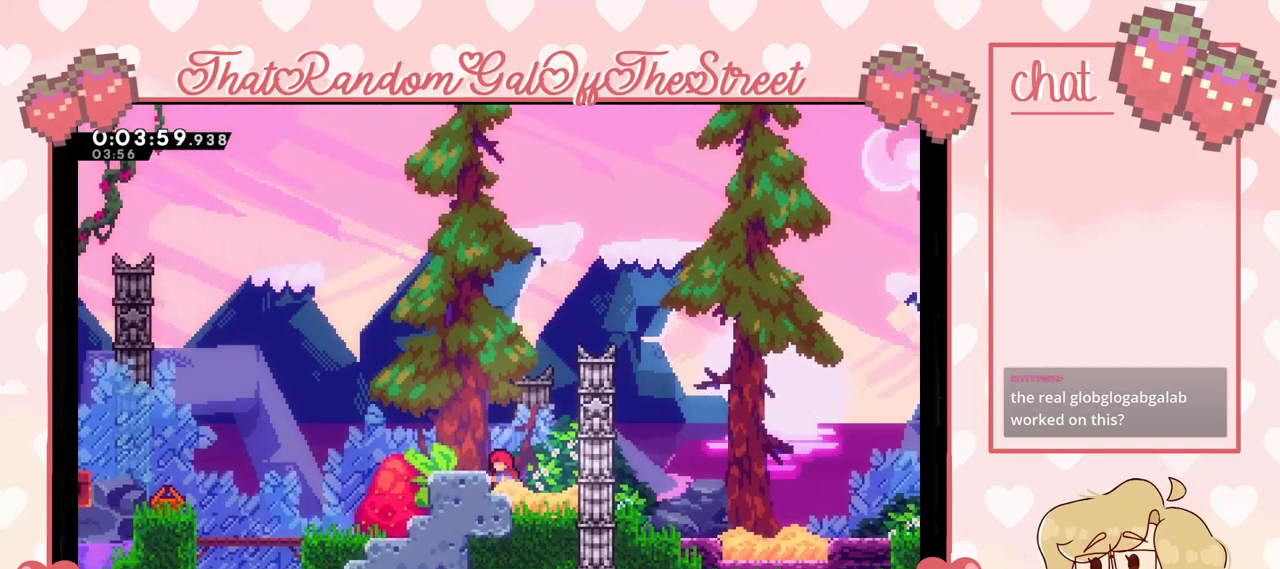
{"buttons": [], "left_stick": "center", "right_stick": "center", "events": []}
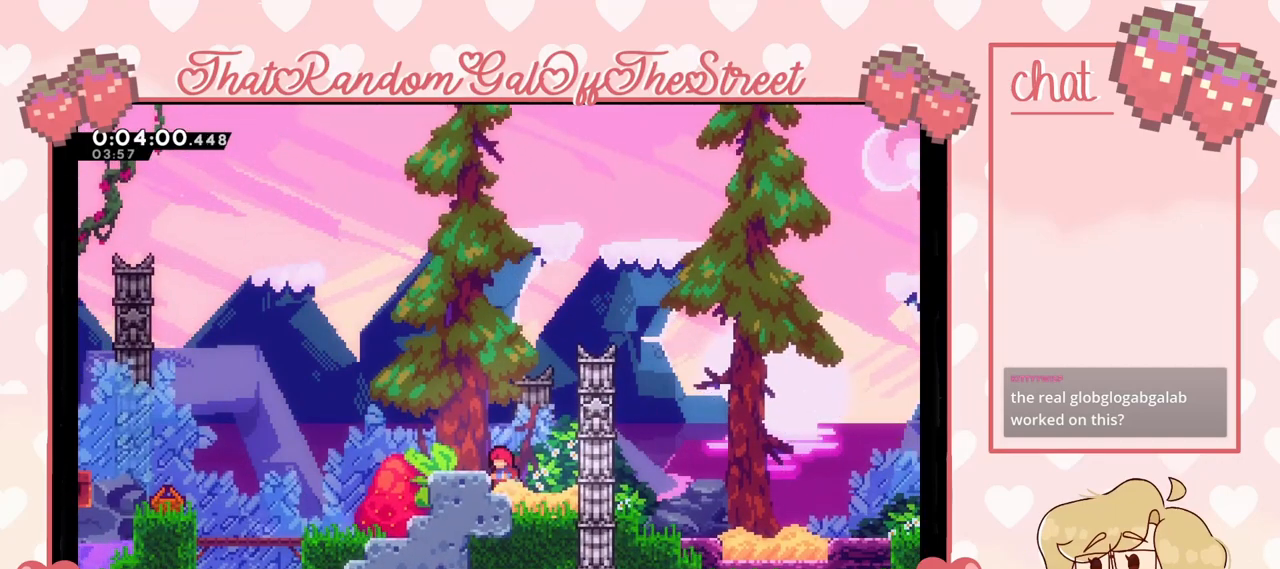
{"buttons": ["A"], "left_stick": "left", "right_stick": "center", "events": [[67, "A", "down"], [167, "A", "up"], [167, "left_stick", "down"], [233, "left_stick", "down-left"], [267, "X", "down"], [367, "X", "up"], [433, "A", "down"], [500, "left_stick", "left"]]}
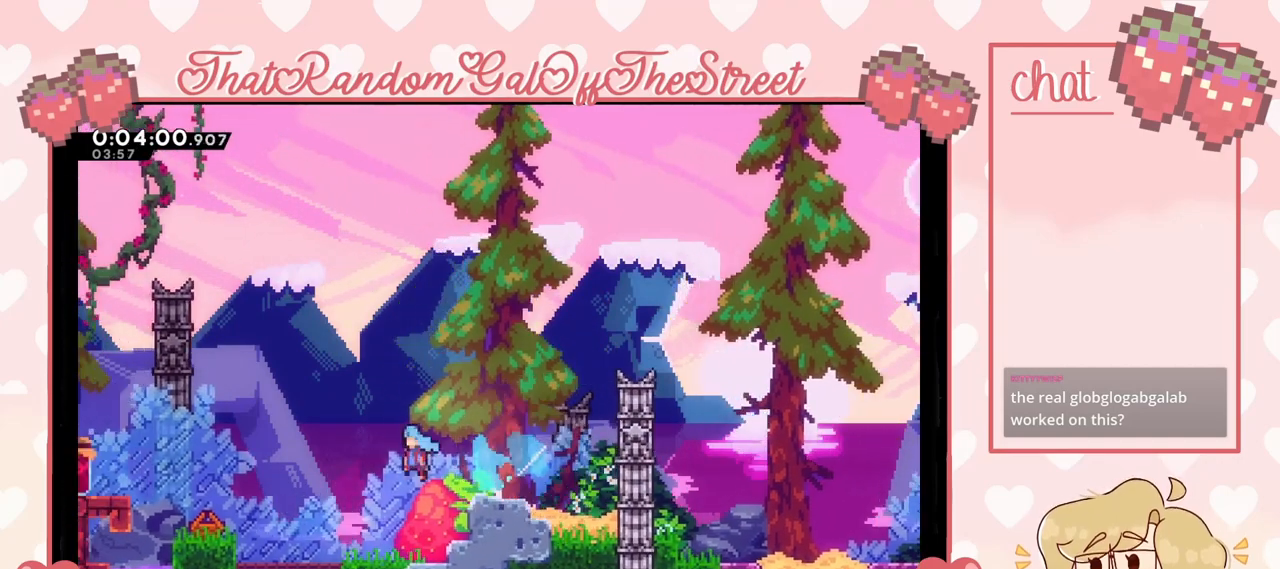
{"buttons": ["A", "L2"], "left_stick": "left", "right_stick": "center", "events": [[367, "L2", "down"], [400, "A", "up"], [500, "A", "down"]]}
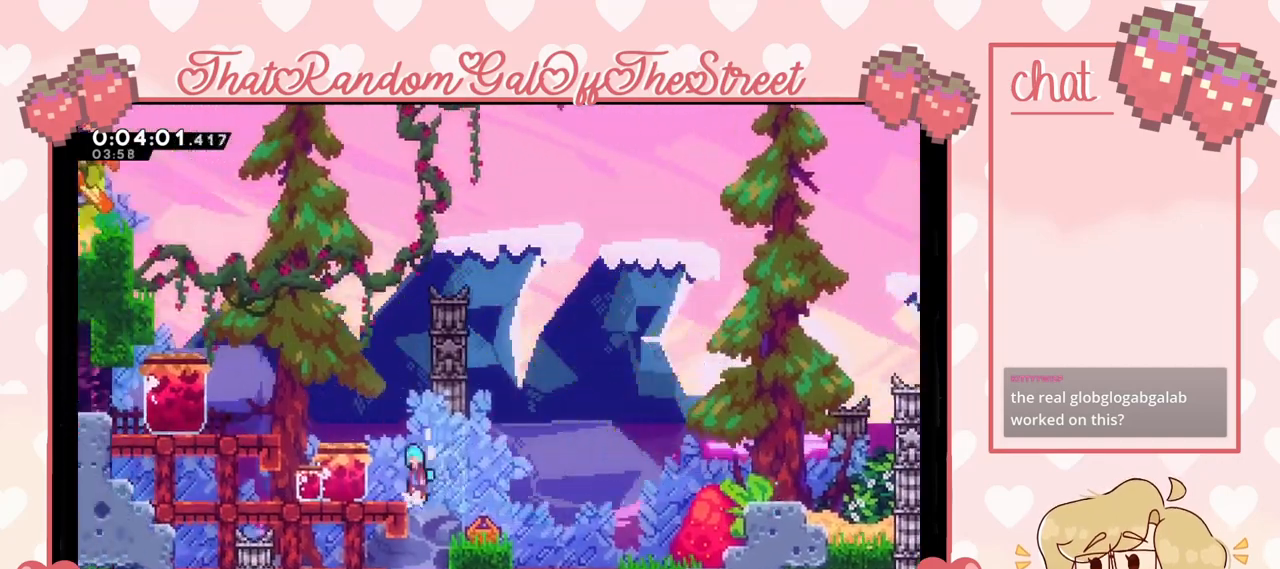
{"buttons": ["A", "L2"], "left_stick": "left", "right_stick": "center", "events": [[233, "A", "up"], [367, "A", "down"]]}